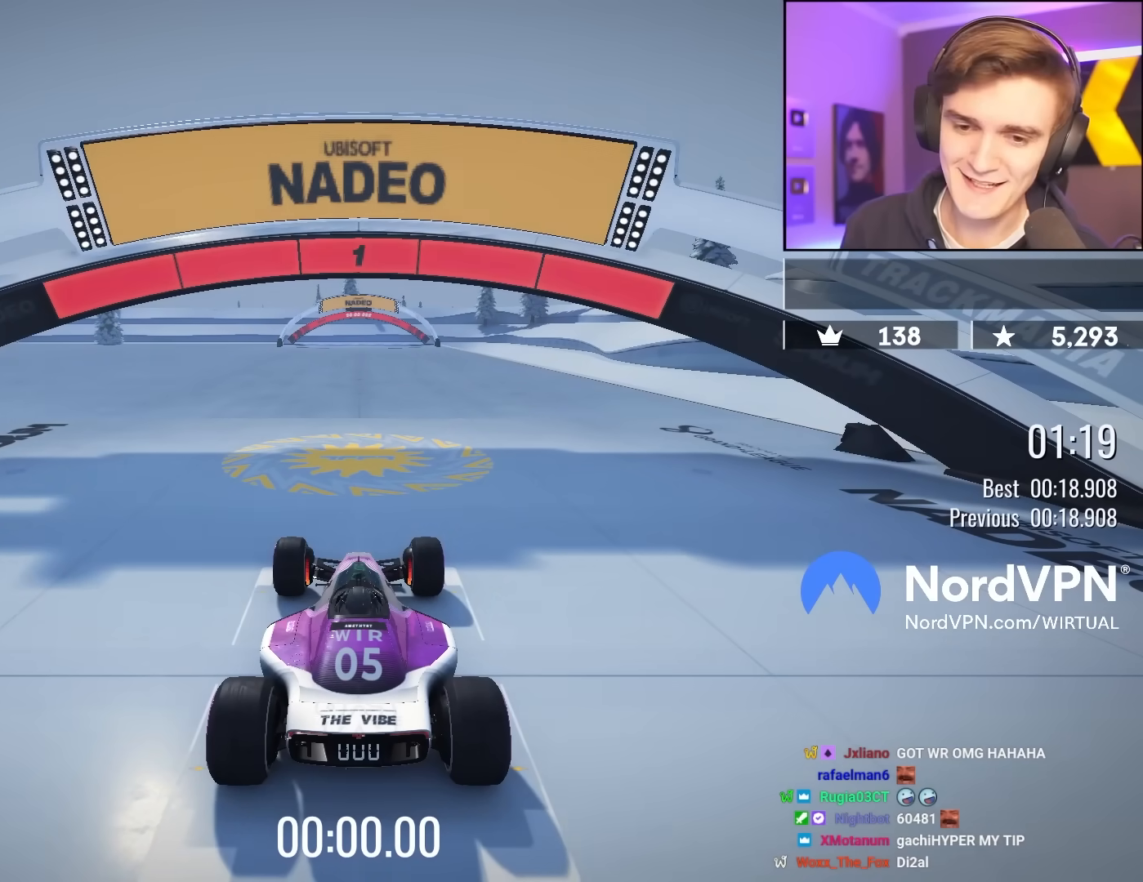
Gameplay with keyboard; each line is a JSON object with the keys held at the frame after it. "events" lists presses ("down") and releases ("up") of "brake", "down", "left", "right" and "up" between this image and that frame as [ms after this image, input, new state], when the widget could be followed in between. No other keys are recorded. Mouse input is not recorded. Key names are as the overlay labels them; some are game actions (e.g. jump) rather than physical keys.
{"keys": ["left", "up"], "events": []}
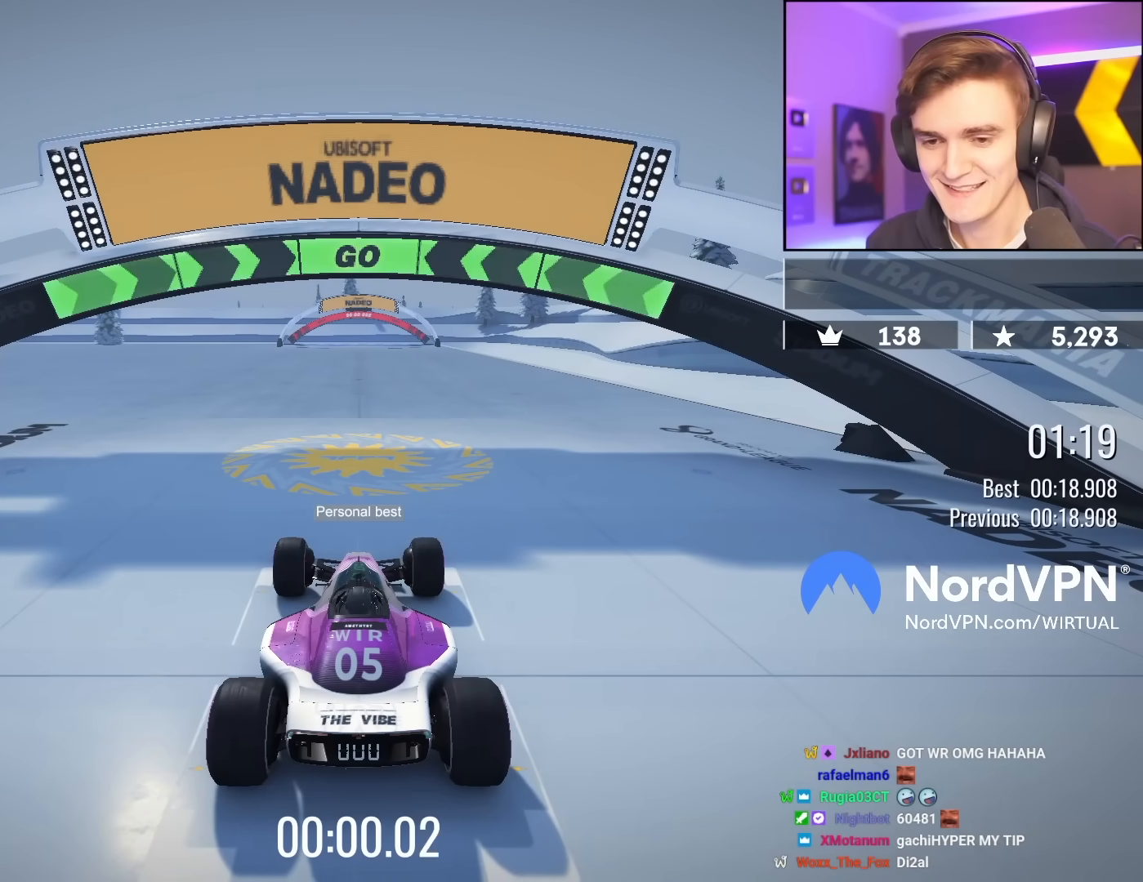
{"keys": ["up"], "events": [[283, "left", "up"]]}
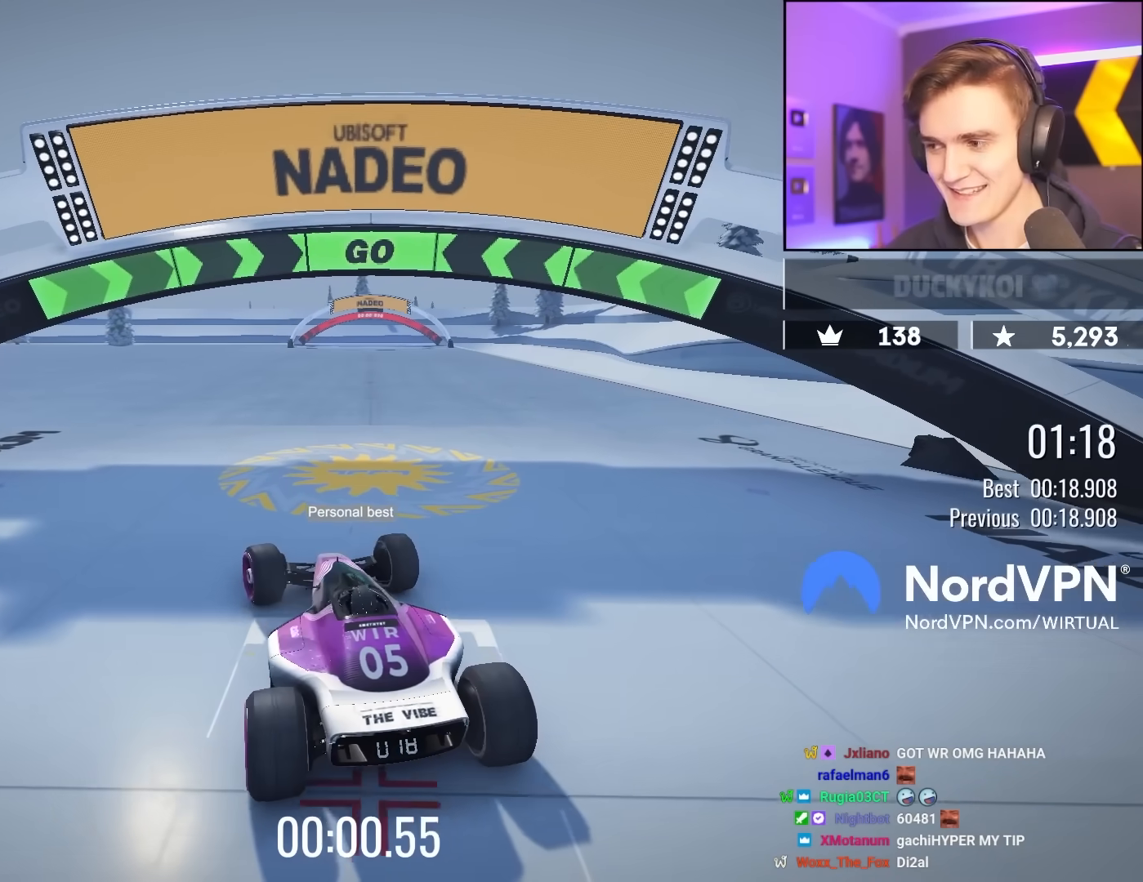
{"keys": ["up"], "events": []}
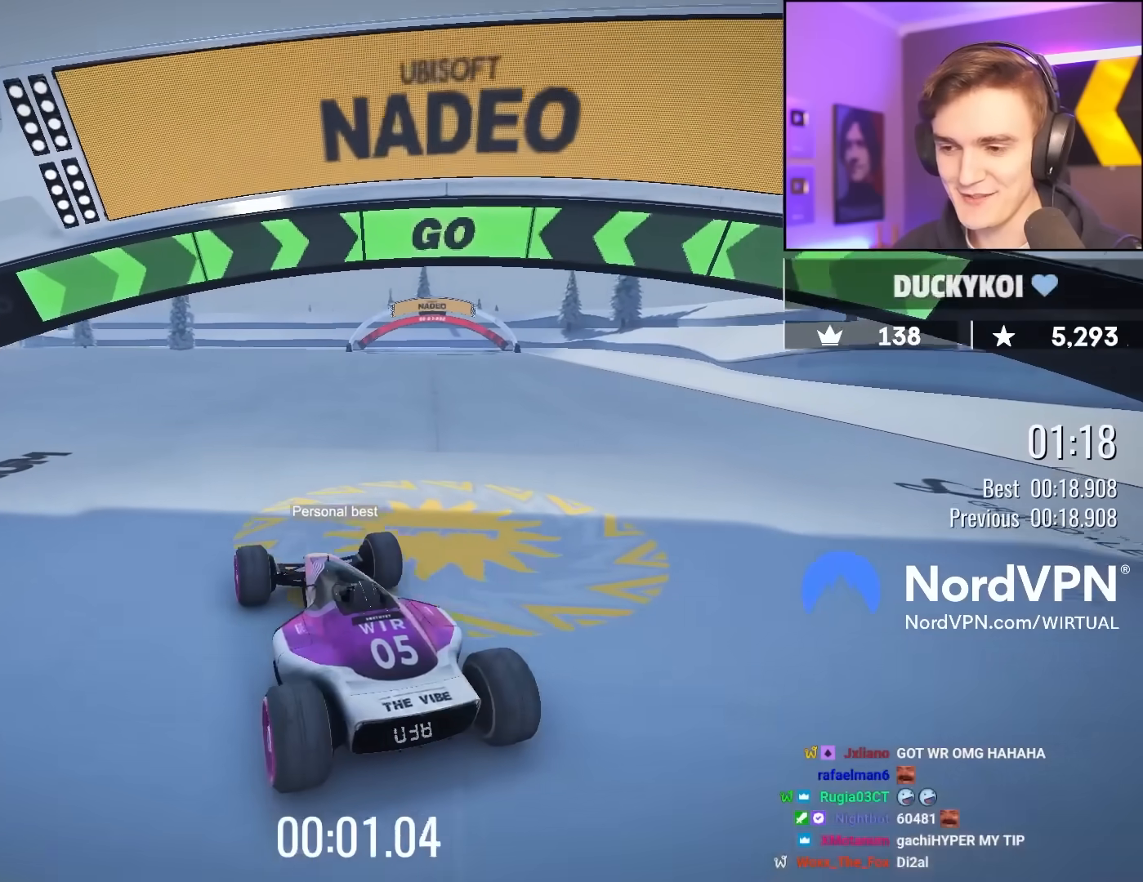
{"keys": ["up"], "events": [[83, "left", "down"], [133, "left", "up"]]}
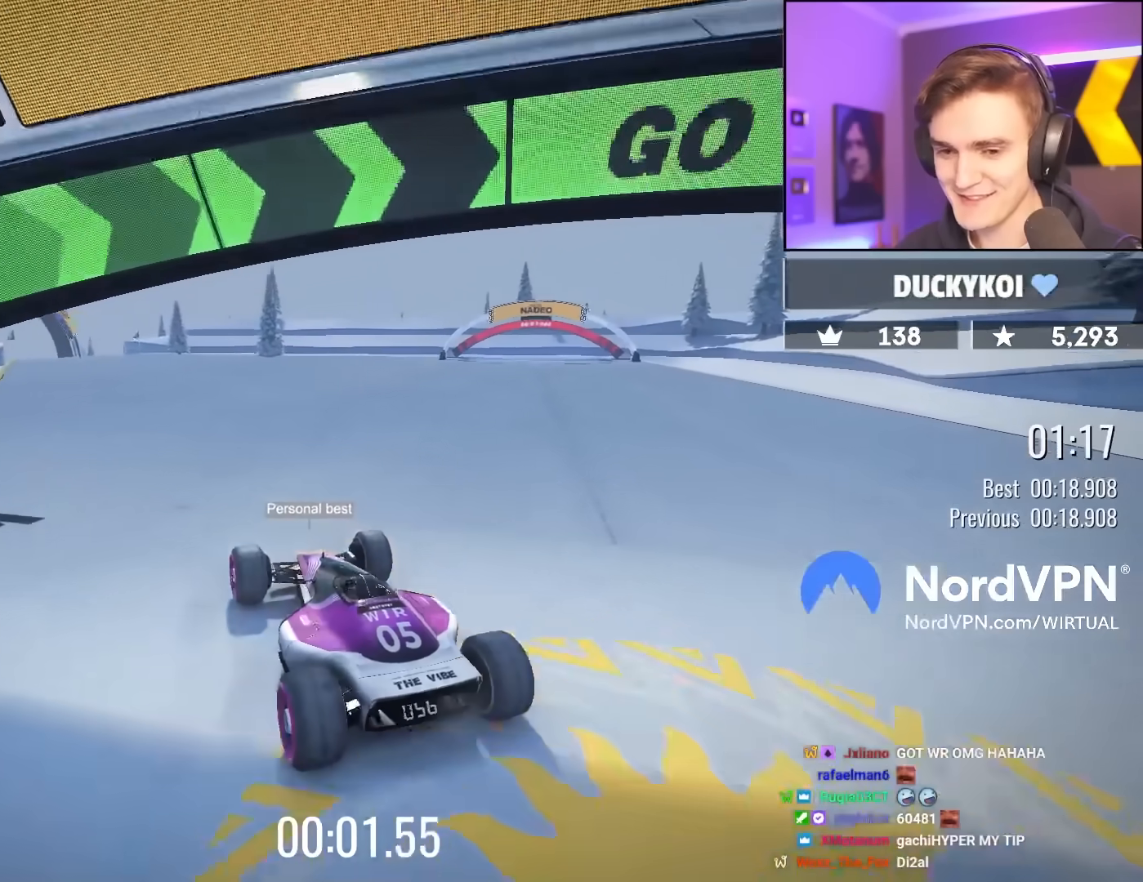
{"keys": ["up"], "events": []}
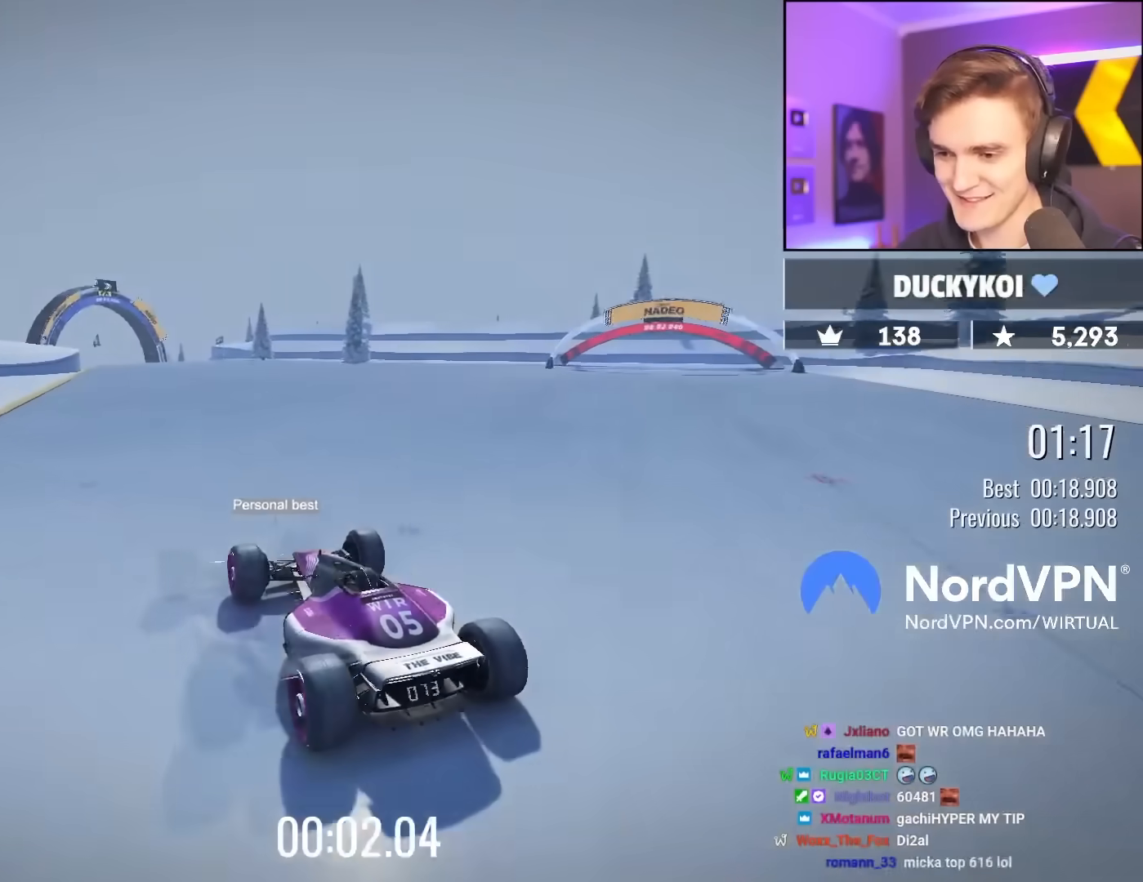
{"keys": ["up"], "events": []}
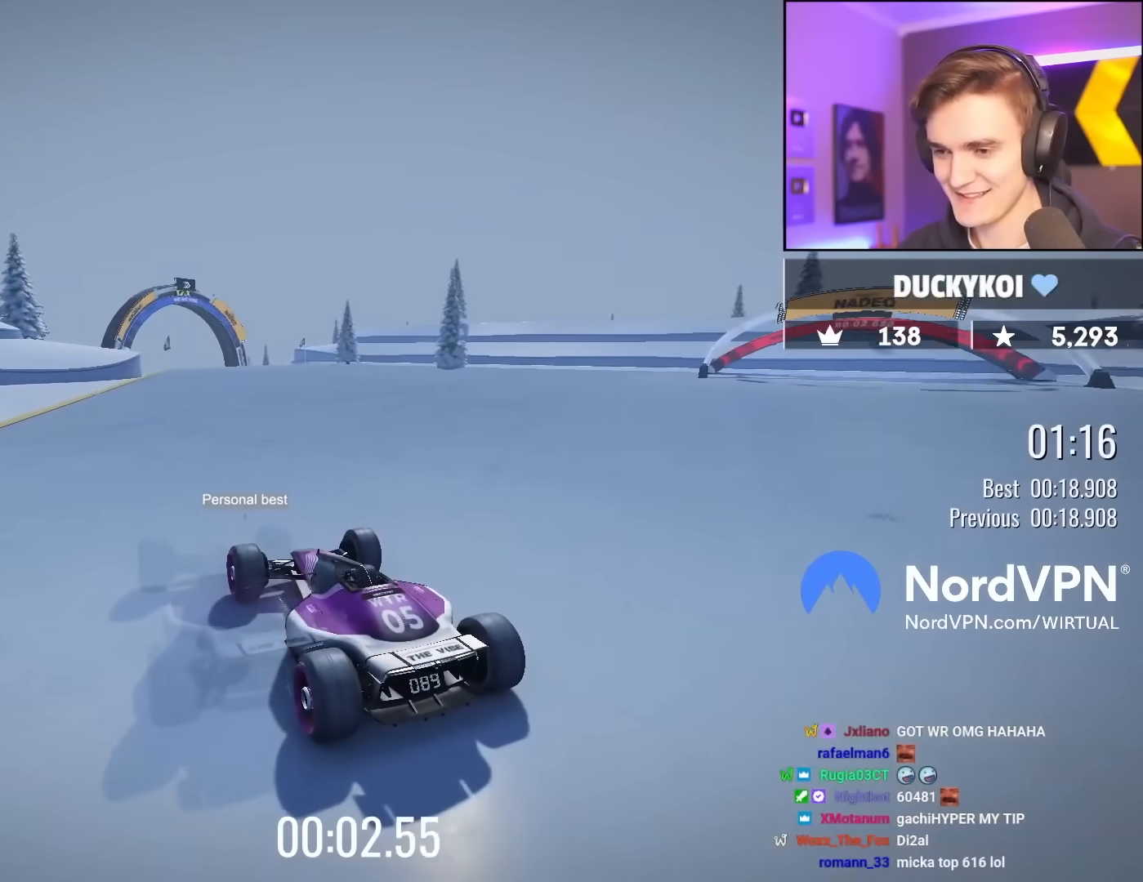
{"keys": ["up"], "events": []}
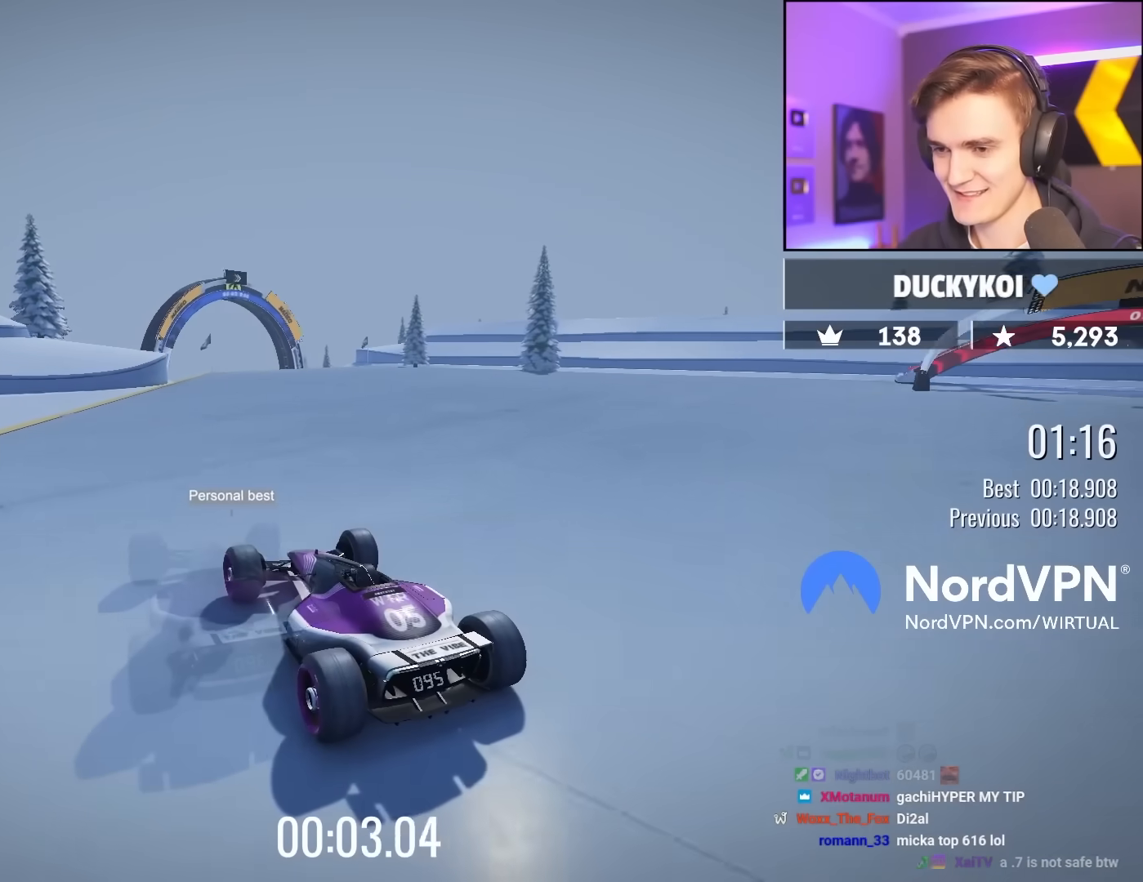
{"keys": ["up"], "events": [[200, "right", "down"], [283, "right", "up"]]}
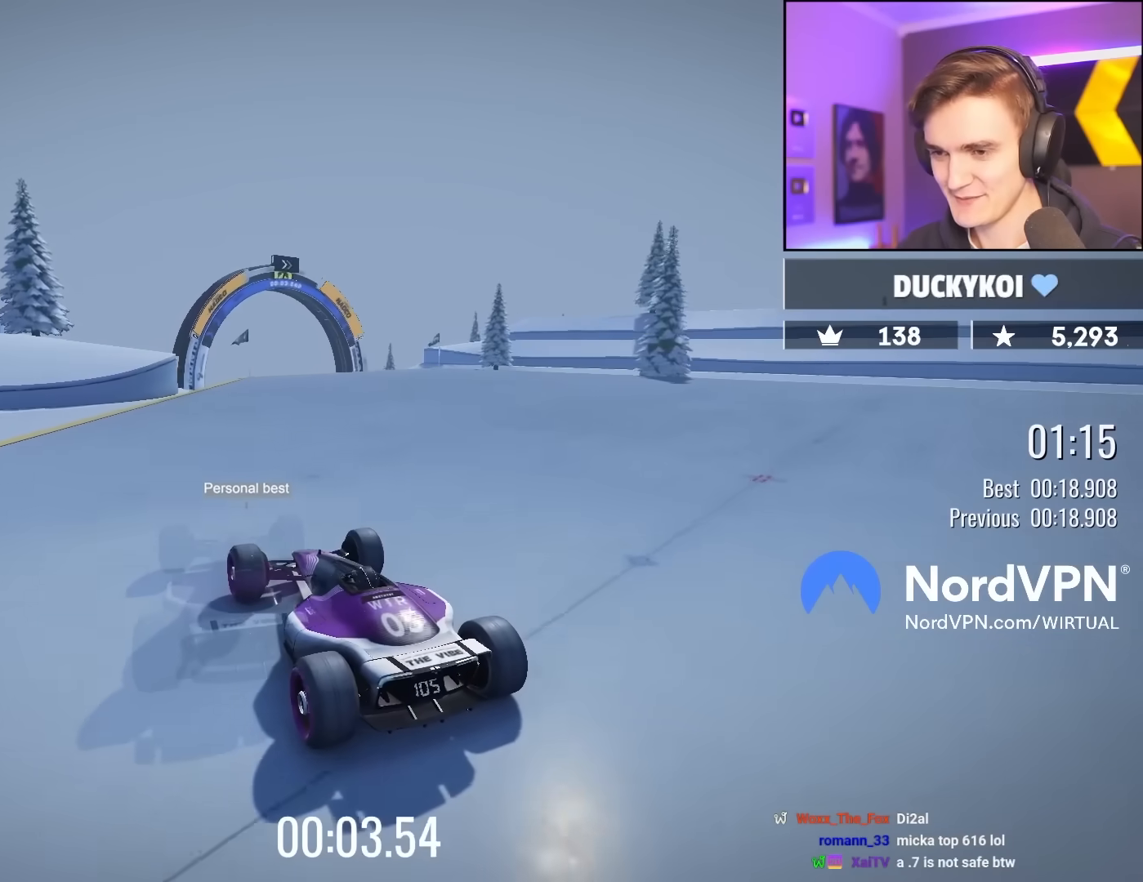
{"keys": ["up"], "events": []}
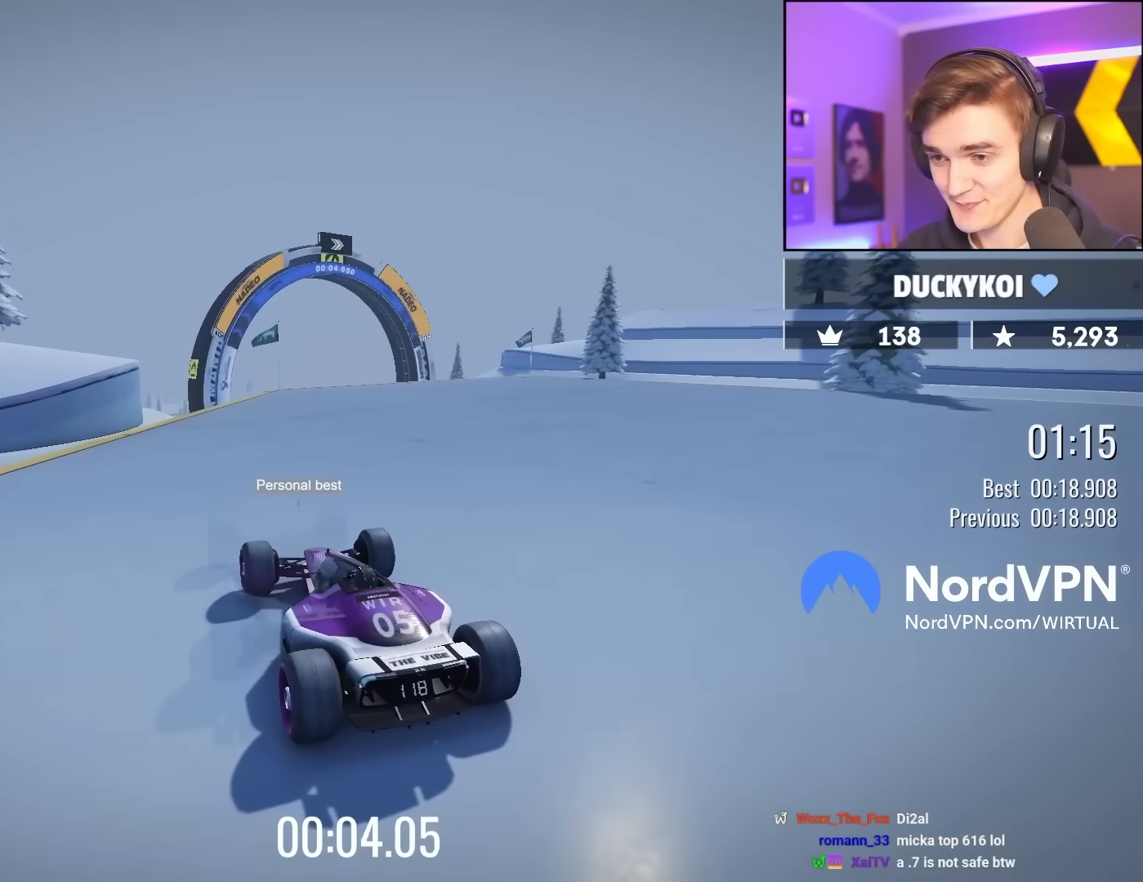
{"keys": ["up"], "events": []}
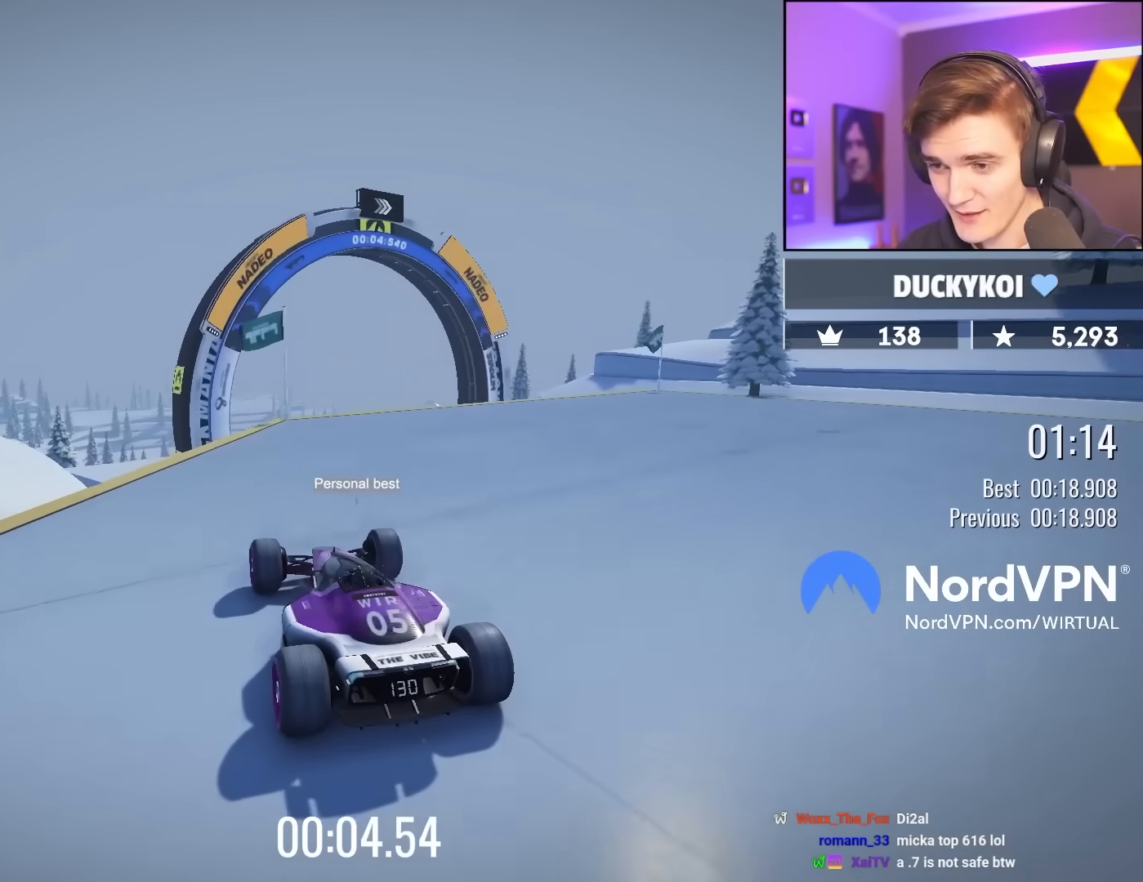
{"keys": ["up"], "events": [[433, "right", "down"], [500, "right", "up"]]}
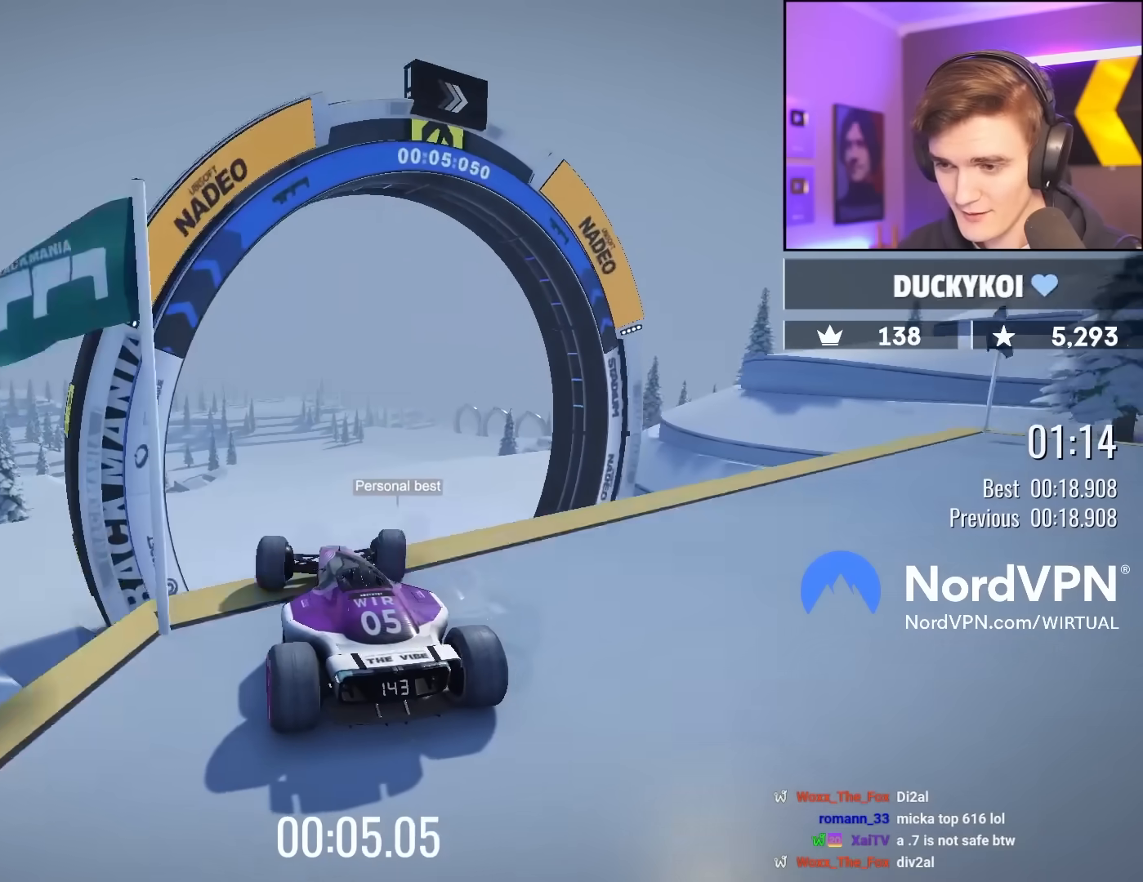
{"keys": ["up"], "events": [[67, "brake", "down"], [217, "brake", "up"]]}
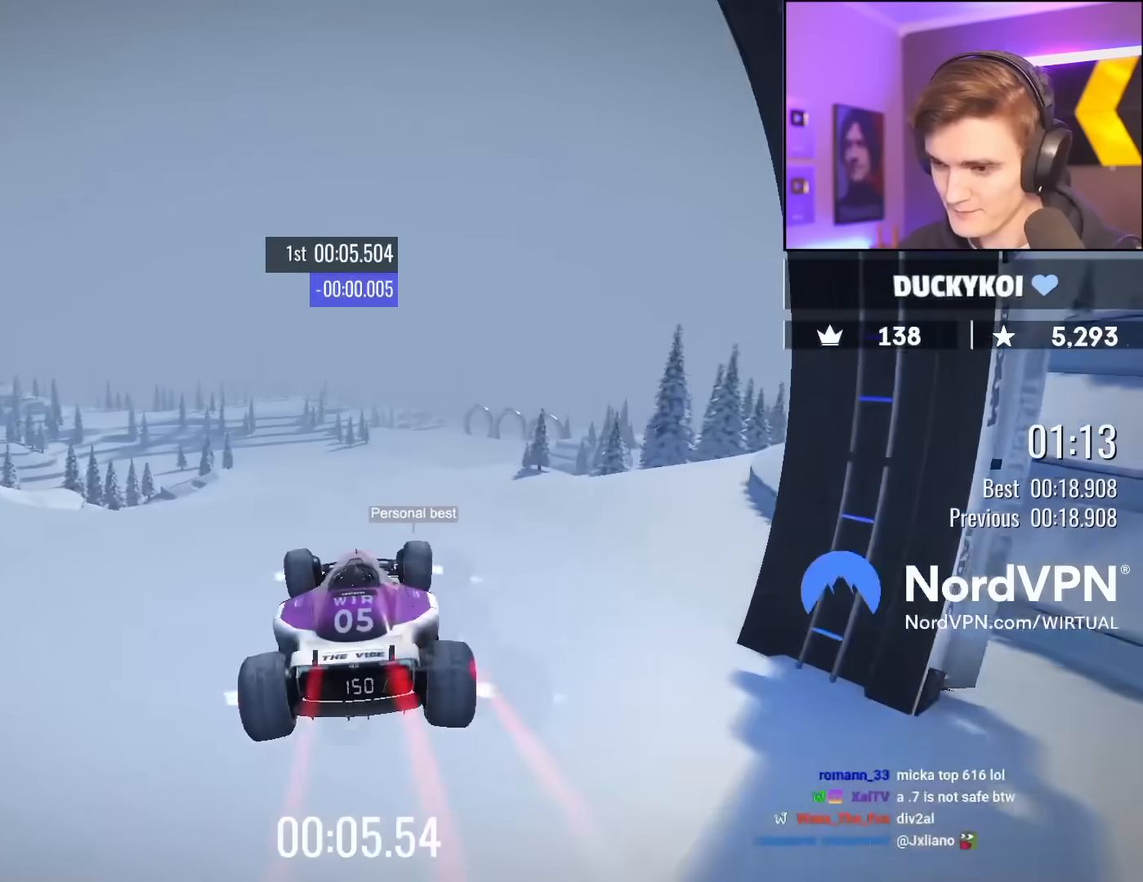
{"keys": ["up"], "events": []}
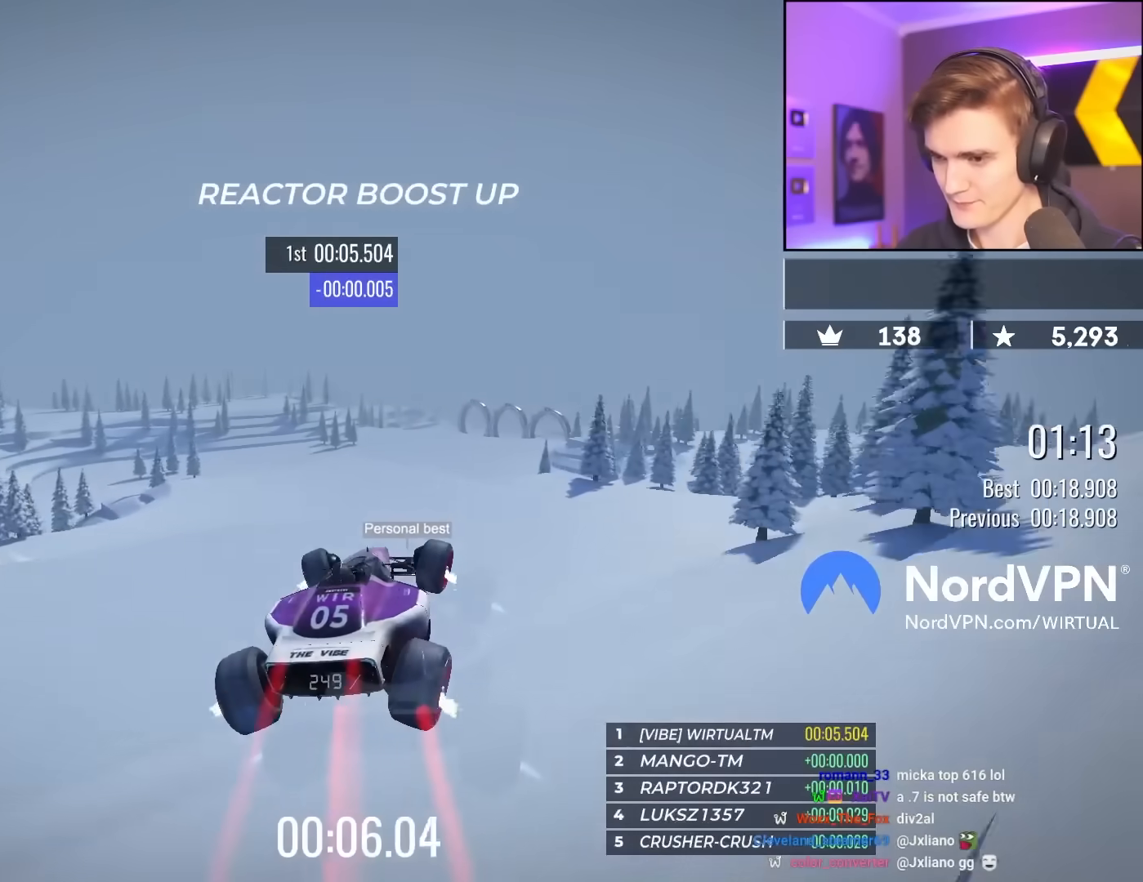
{"keys": ["up"], "events": []}
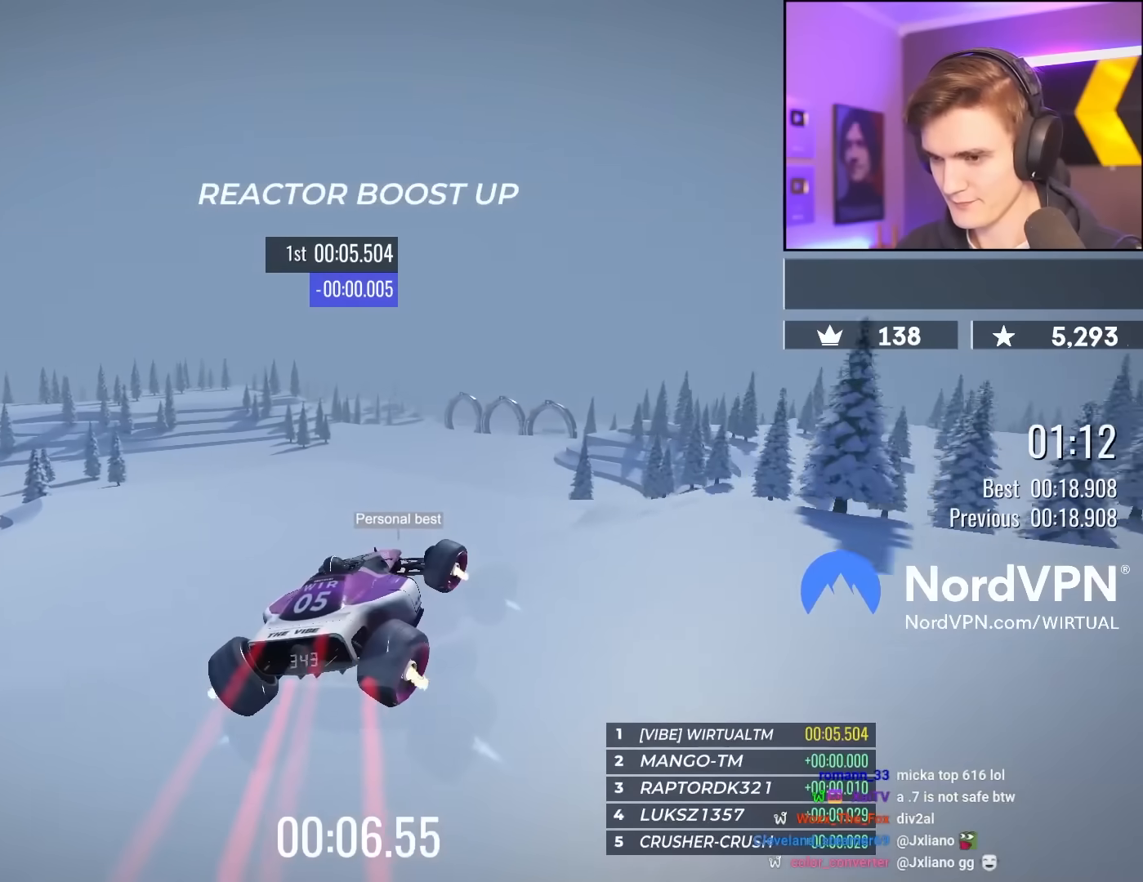
{"keys": ["up"], "events": []}
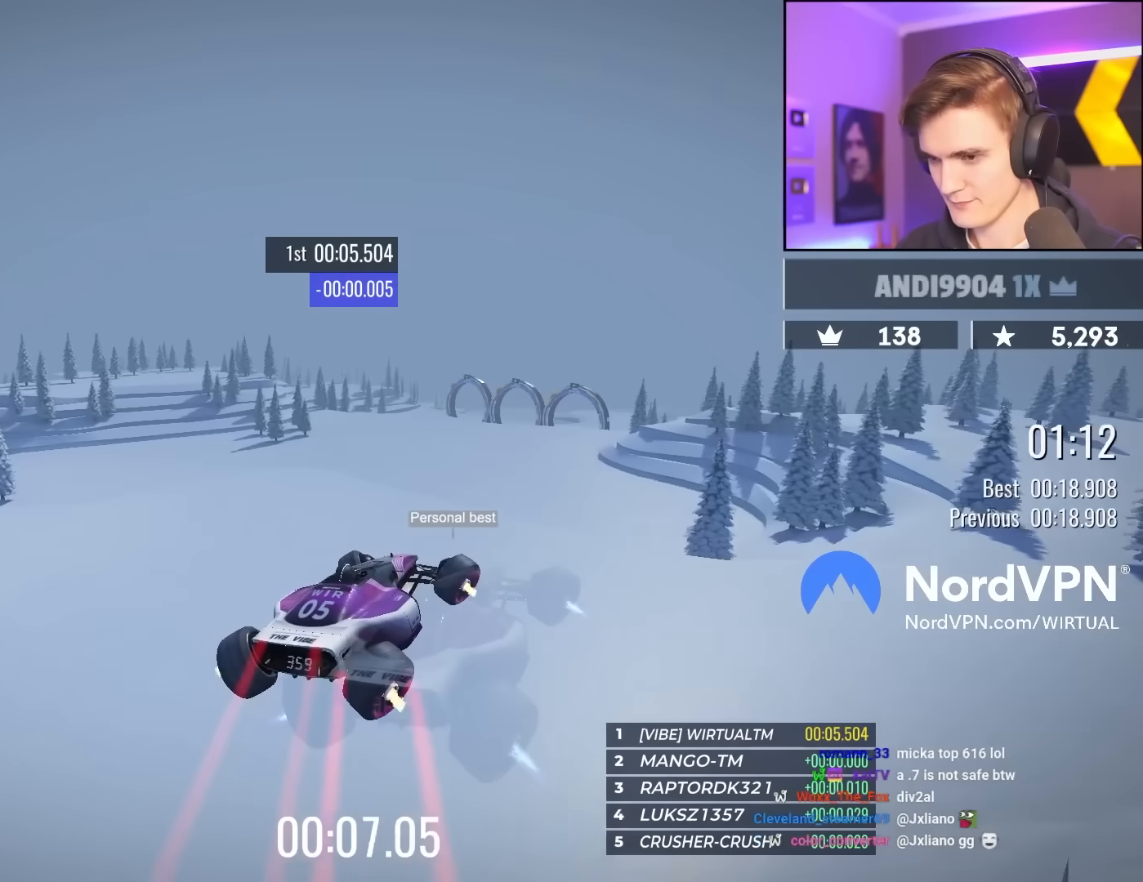
{"keys": ["up"], "events": []}
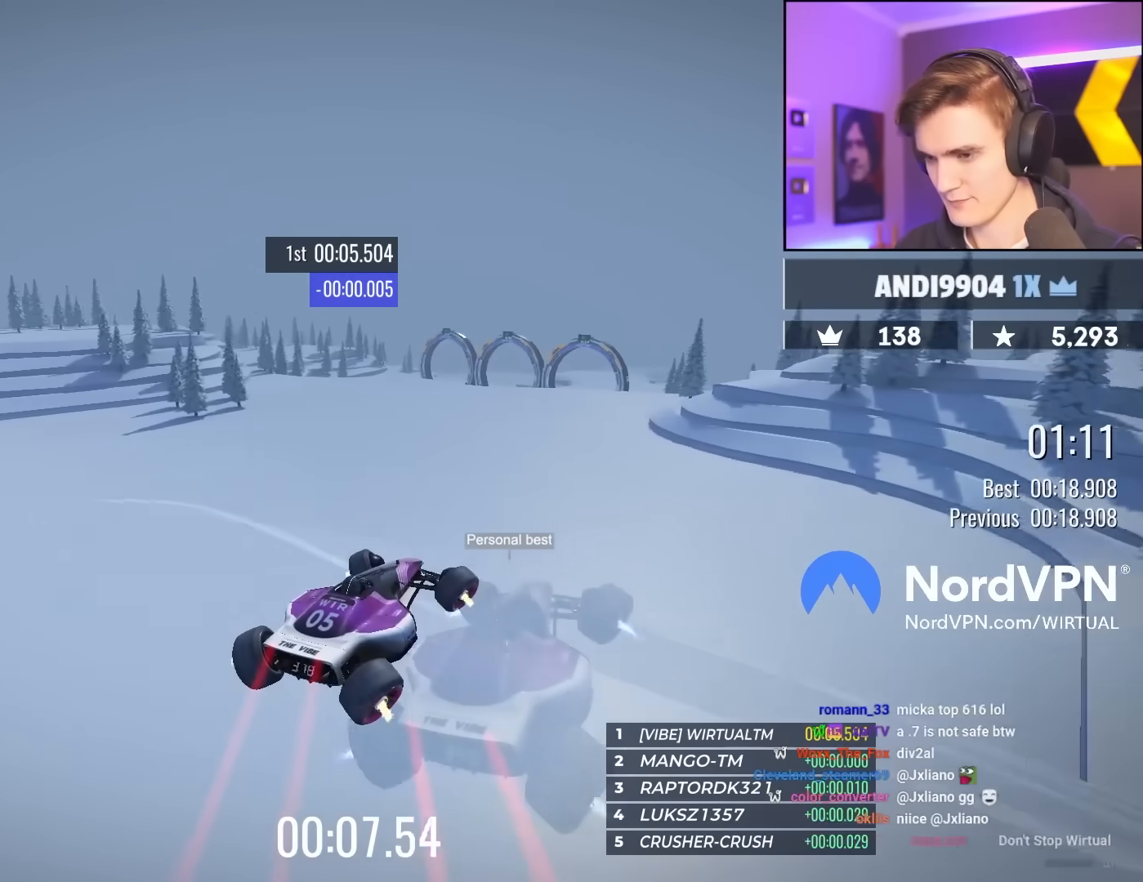
{"keys": ["left", "up"], "events": [[283, "left", "down"]]}
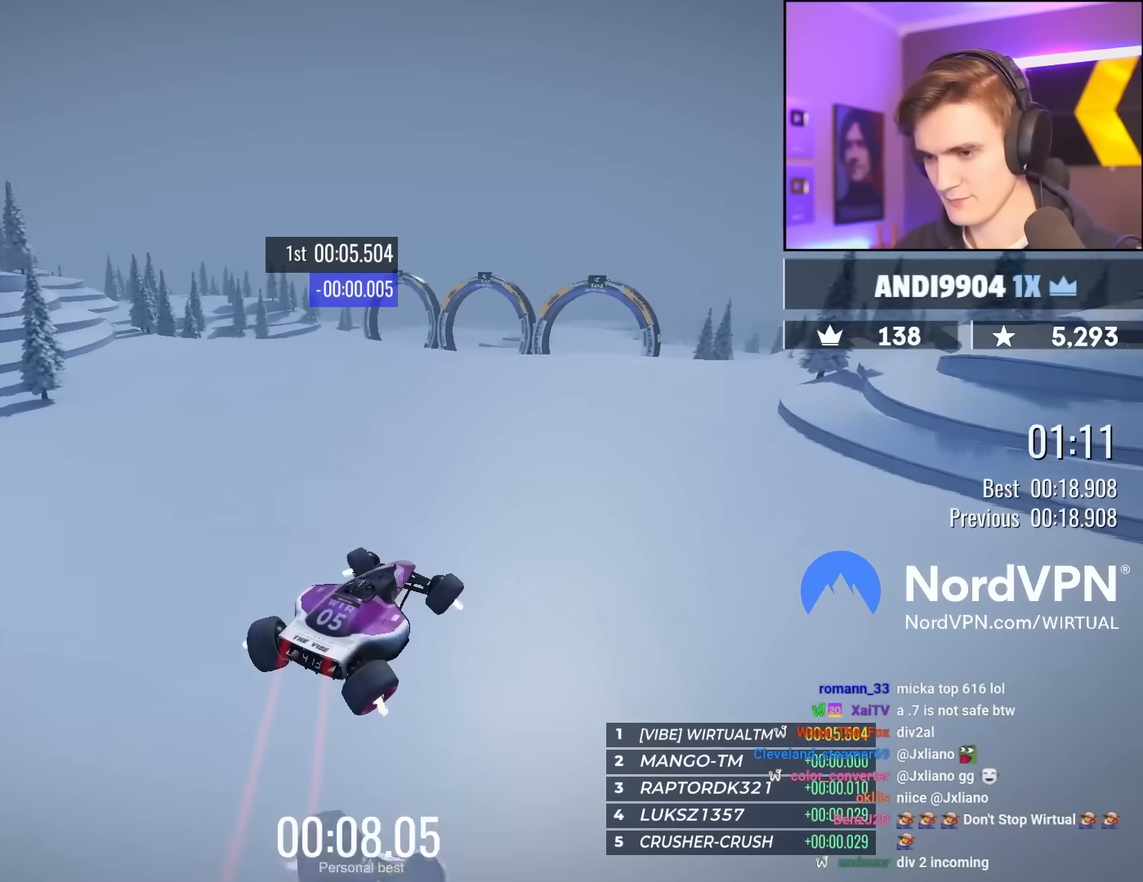
{"keys": ["left", "up"], "events": []}
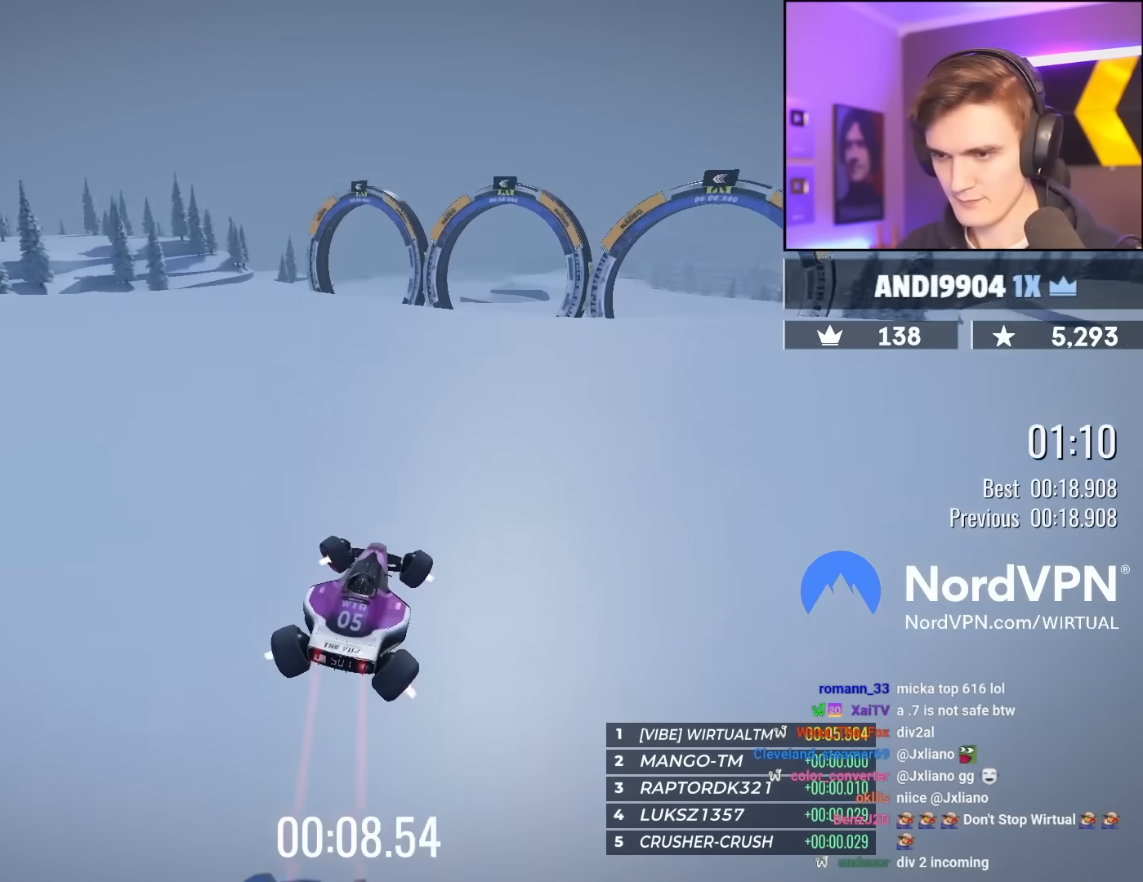
{"keys": ["right", "up"], "events": [[267, "left", "up"], [417, "right", "down"]]}
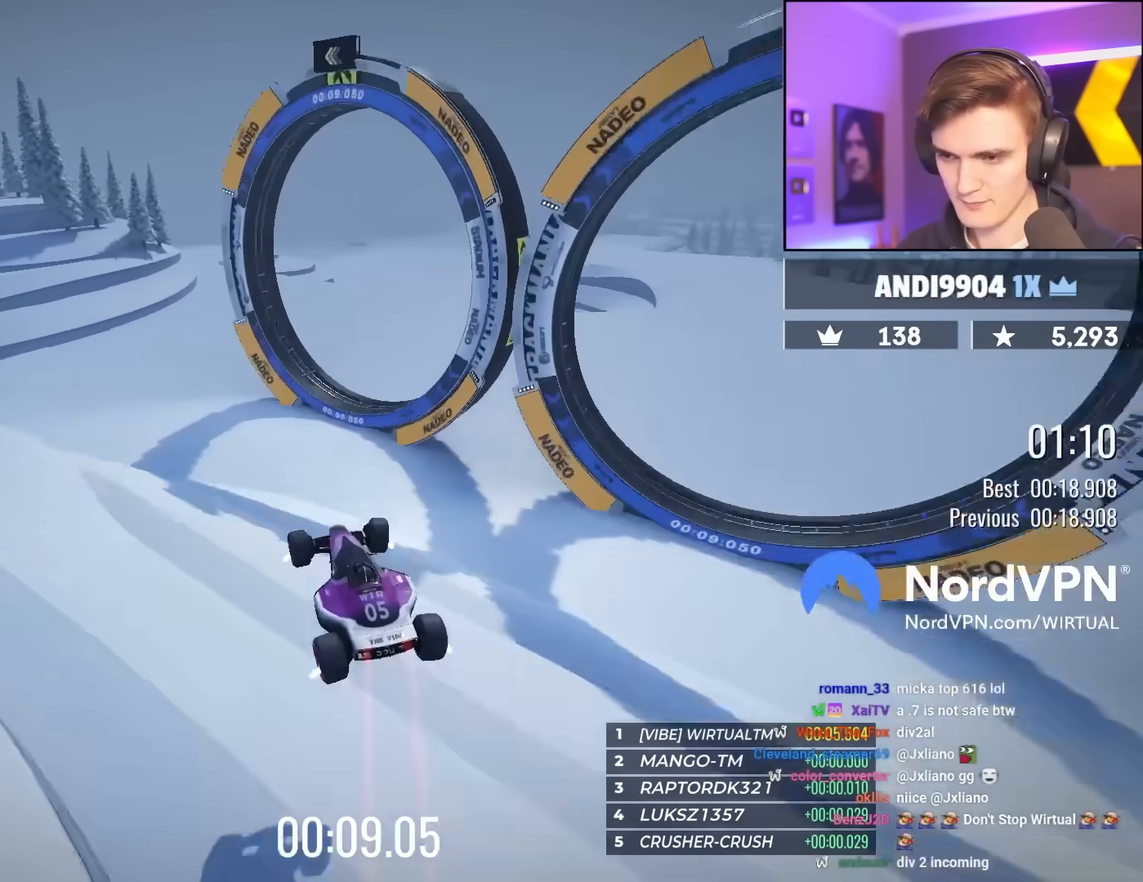
{"keys": ["right", "up"], "events": [[50, "right", "up"], [483, "right", "down"]]}
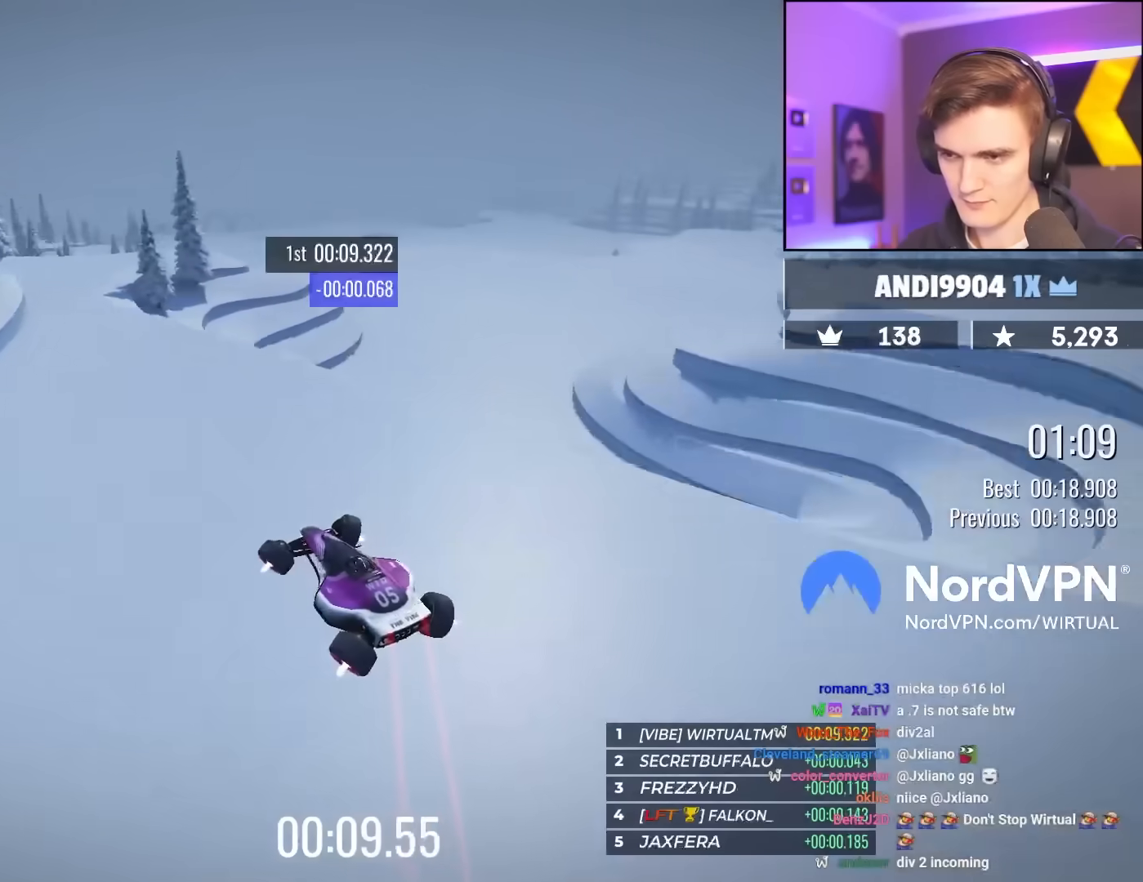
{"keys": ["up"], "events": [[17, "right", "up"]]}
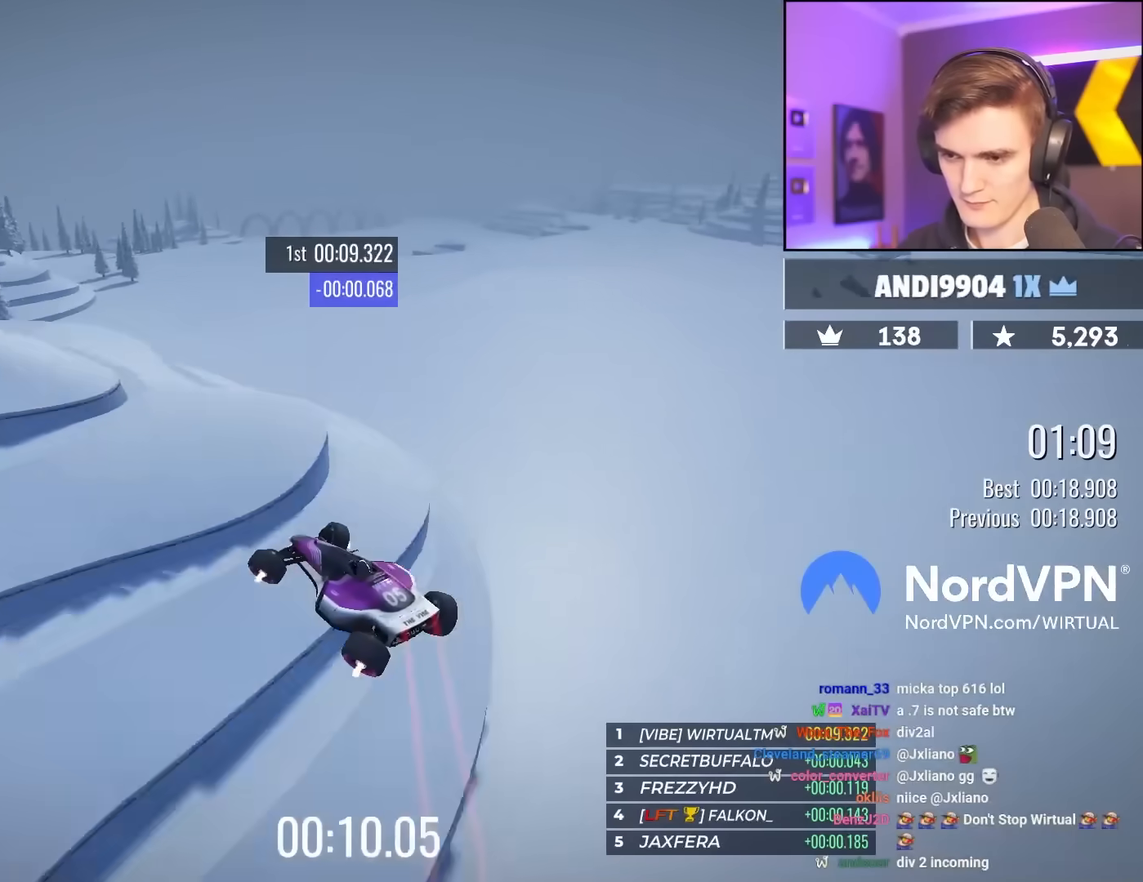
{"keys": ["up"], "events": [[33, "right", "down"], [267, "right", "up"], [417, "right", "down"], [467, "right", "up"]]}
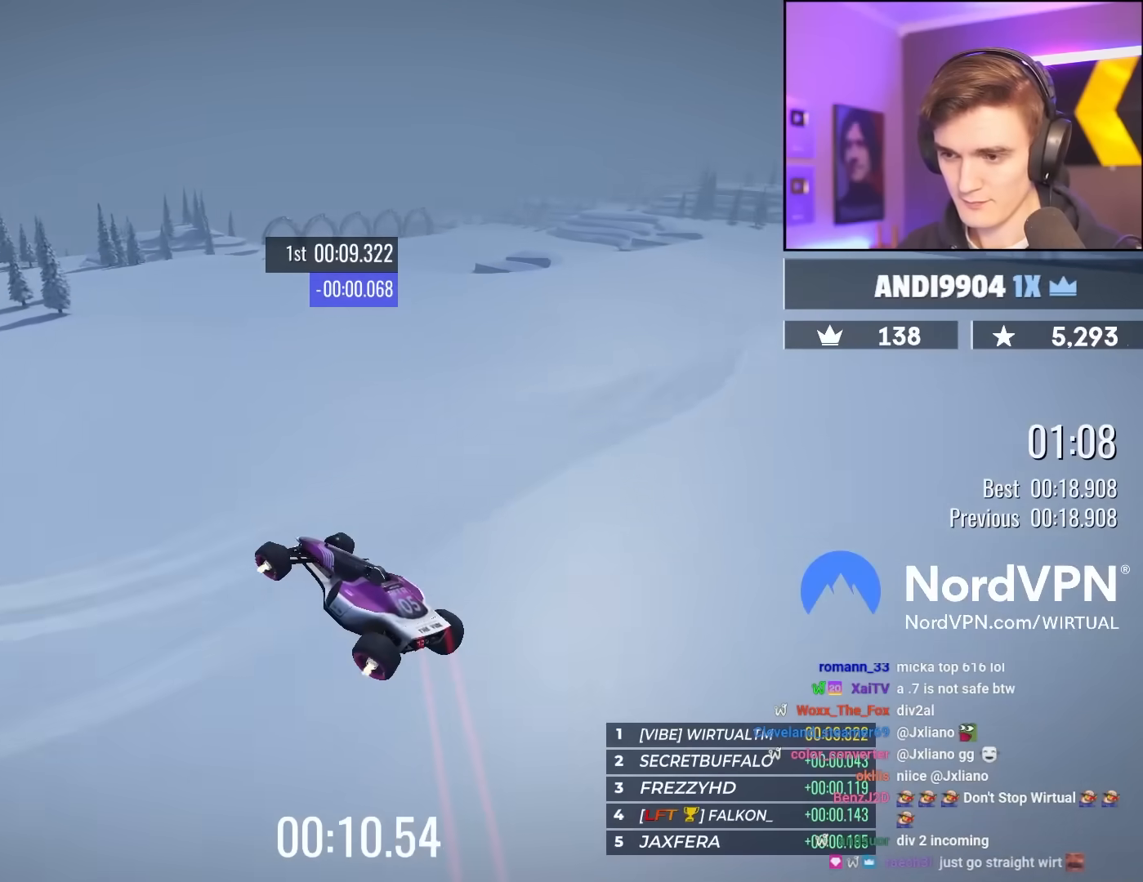
{"keys": ["up"], "events": []}
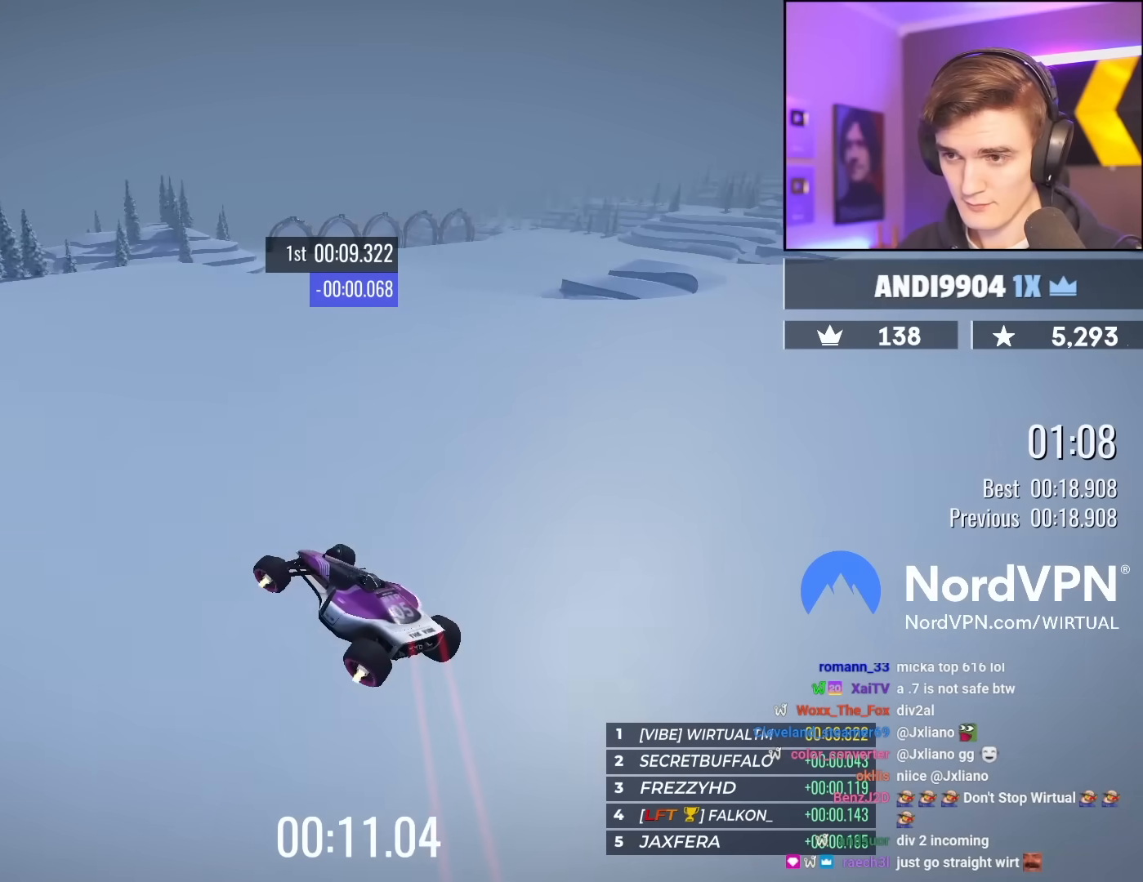
{"keys": ["up"], "events": [[67, "right", "down"], [200, "right", "up"]]}
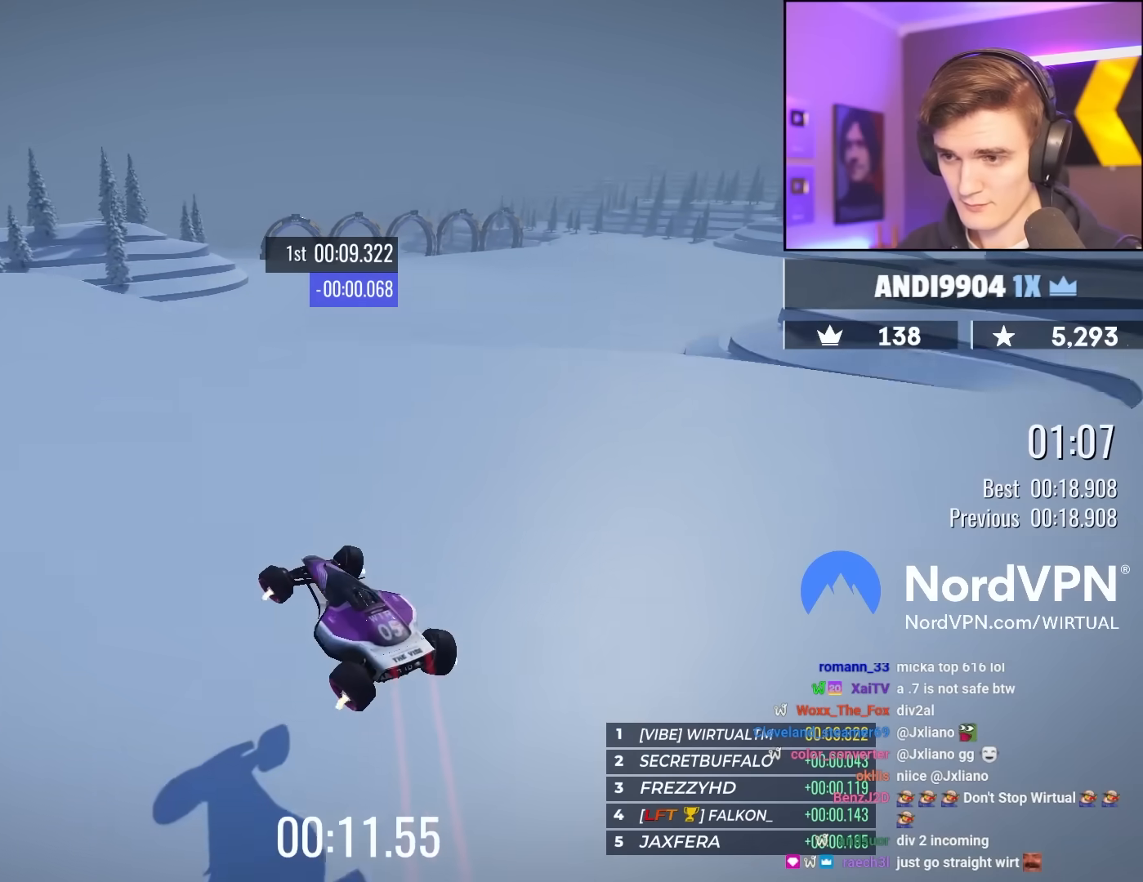
{"keys": ["up"], "events": []}
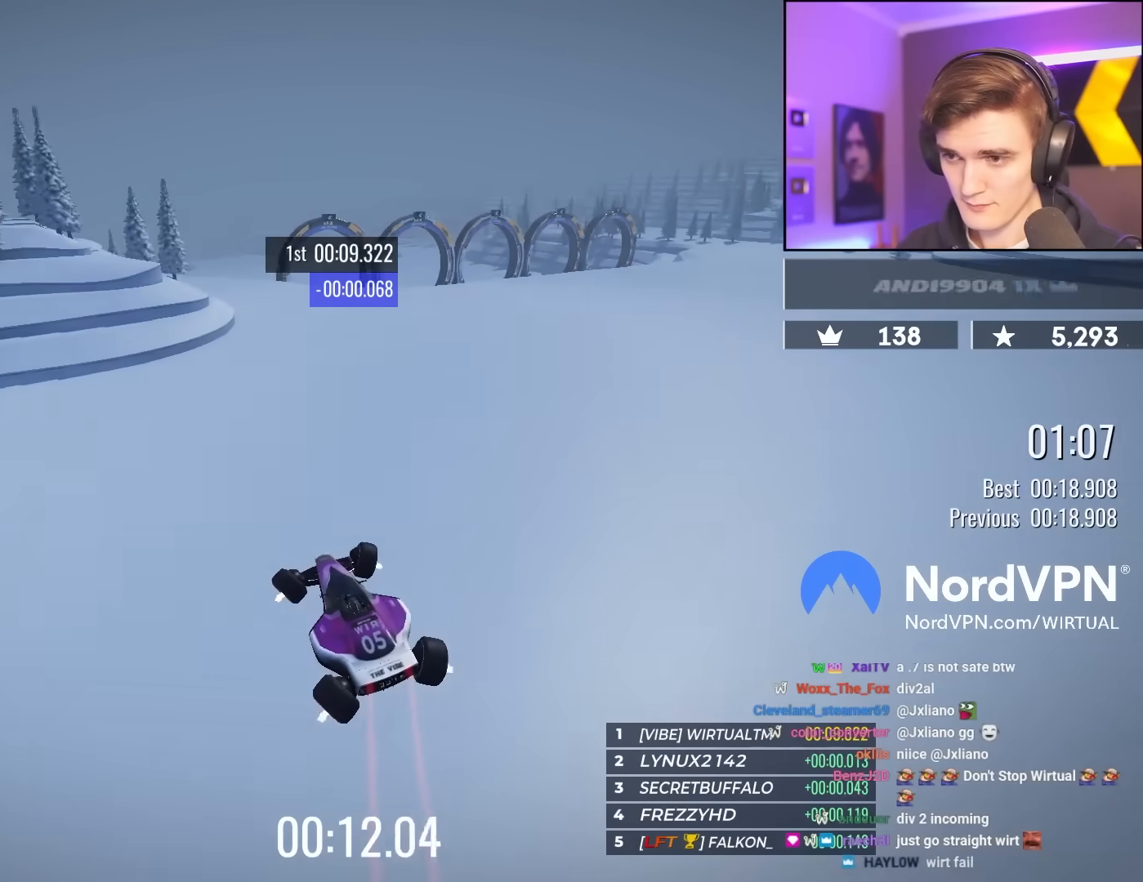
{"keys": ["up"], "events": []}
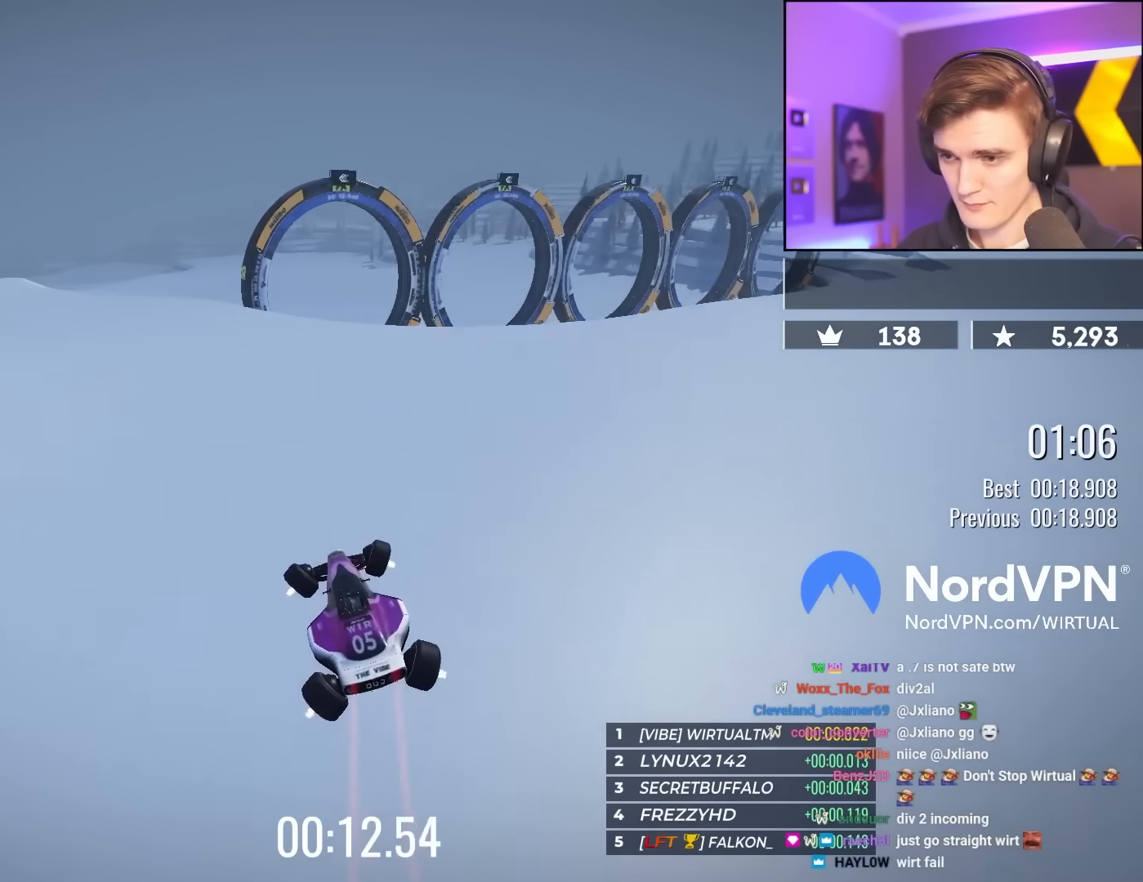
{"keys": ["up"], "events": []}
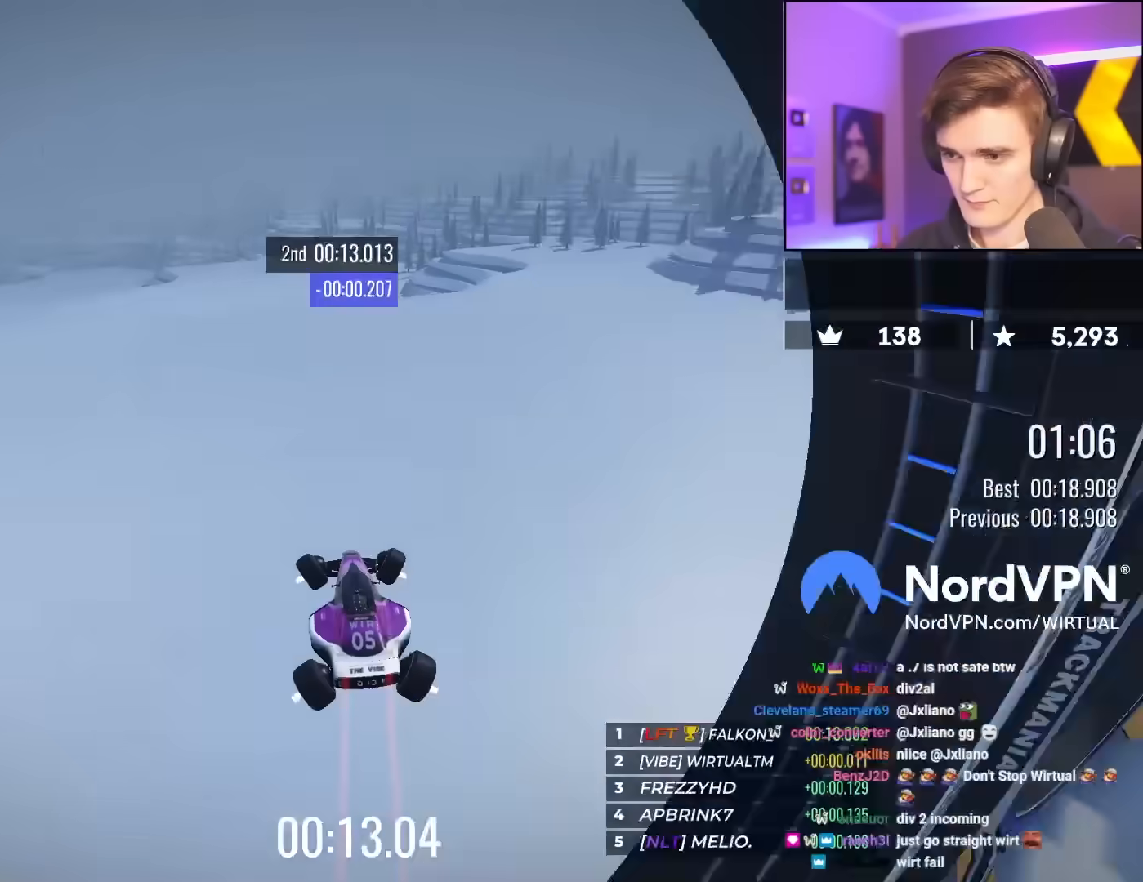
{"keys": ["up"], "events": []}